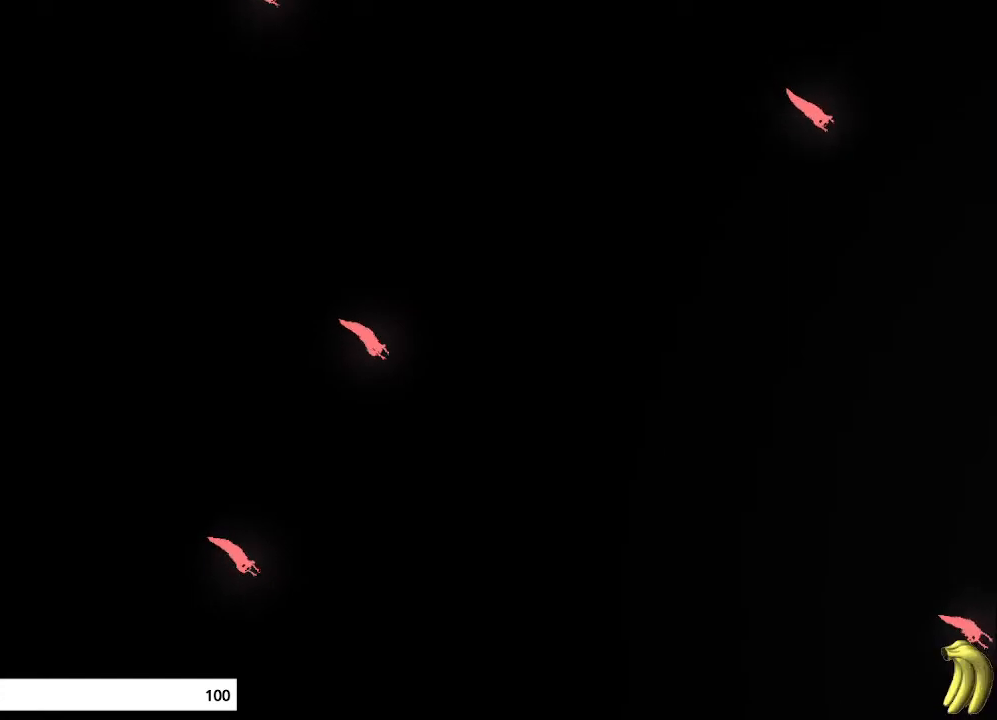
Gameplay with keyboard and mouse; each line is a JSON object with the keys held at the frame after it. "events" lists presses ("down") and releases ("up") of "down", "grab", "jump", "left", "right", "throw" and "up" between this image and that frame as [ms after this image, input, new state], when the widget could be followed in between. No other keys are recorded. "mouse_move" is the direction in which the mouse moves at that frame (one of eight, or "still"), when it could be read. Mouse buttons are not recorded. Key names are as the overlay labels them; some are game actions (e.g. jump) rather than physical keys.
{"keys": ["right"], "mouse_move": "right", "events": [[33, "down", "up"], [100, "down", "down"], [267, "down", "up"], [333, "down", "down"], [400, "right", "up"], [467, "right", "down"], [500, "down", "up"]]}
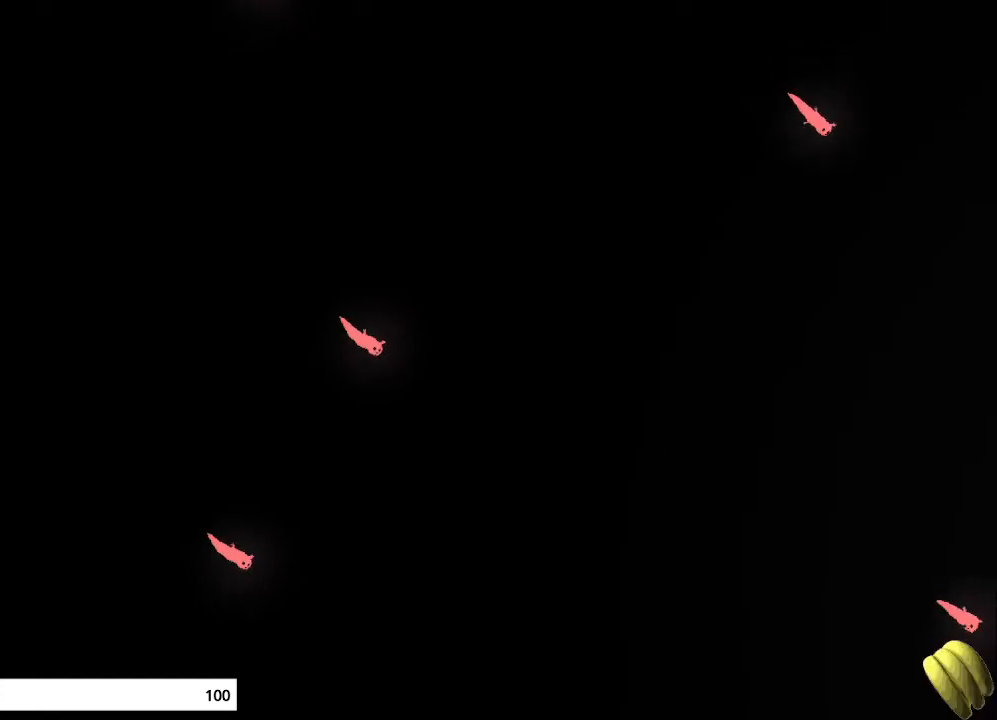
{"keys": ["right"], "mouse_move": "down-right", "events": [[133, "down", "down"], [200, "down", "up"]]}
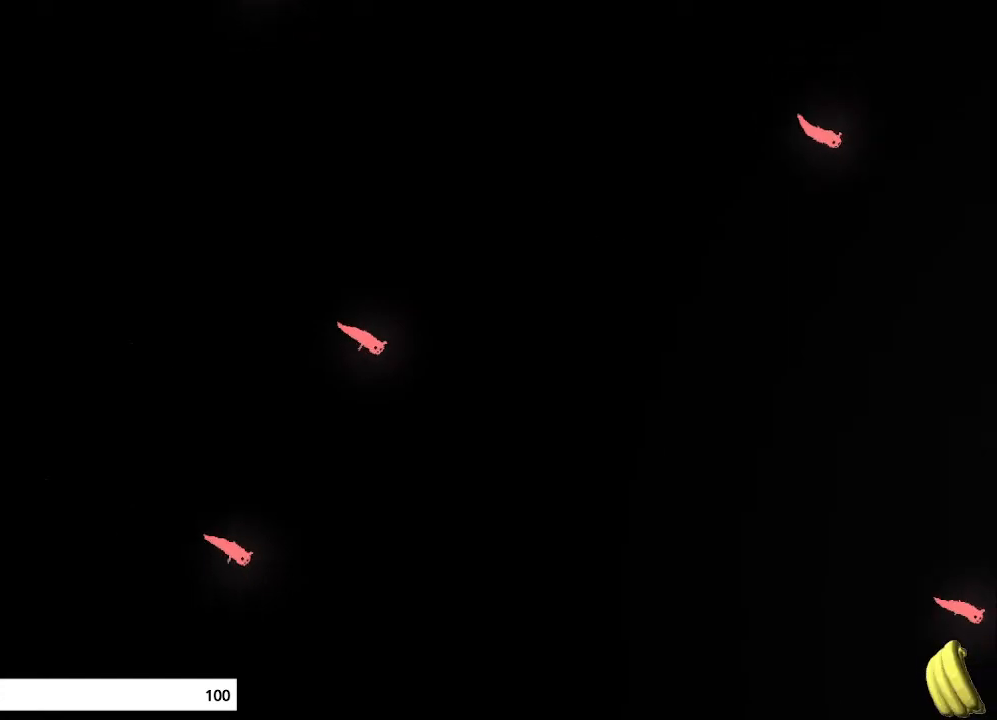
{"keys": ["right"], "mouse_move": "down-right", "events": [[67, "down", "down"], [133, "down", "up"], [233, "down", "down"], [300, "down", "up"], [467, "down", "down"], [500, "down", "up"]]}
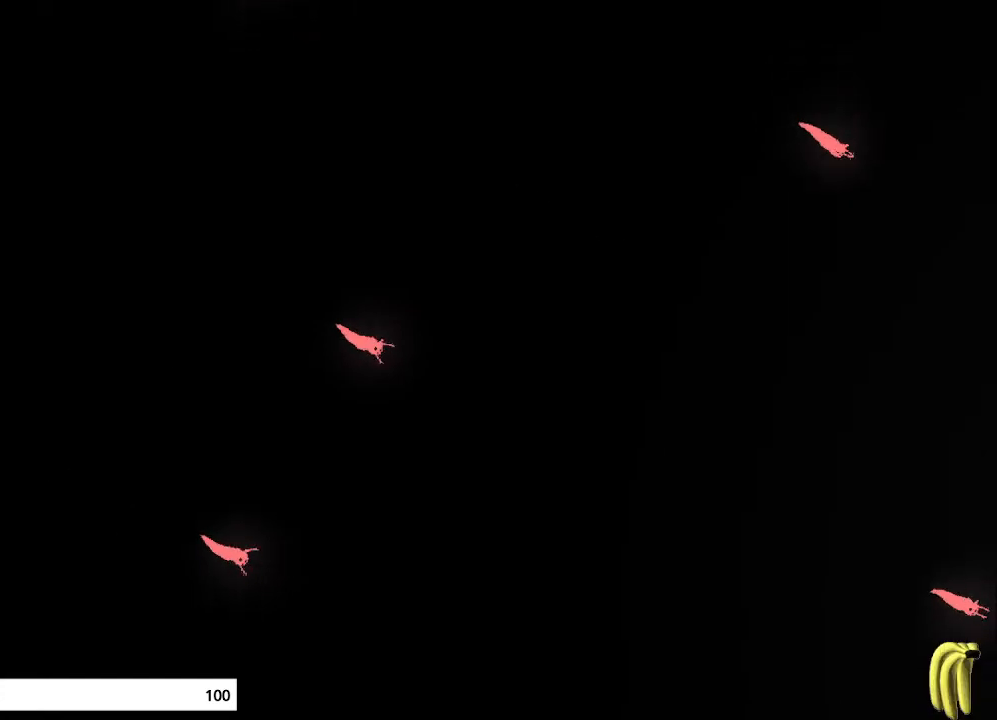
{"keys": ["right"], "mouse_move": "down-right", "events": [[133, "down", "down"], [200, "right", "up"], [267, "right", "down"], [300, "down", "up"]]}
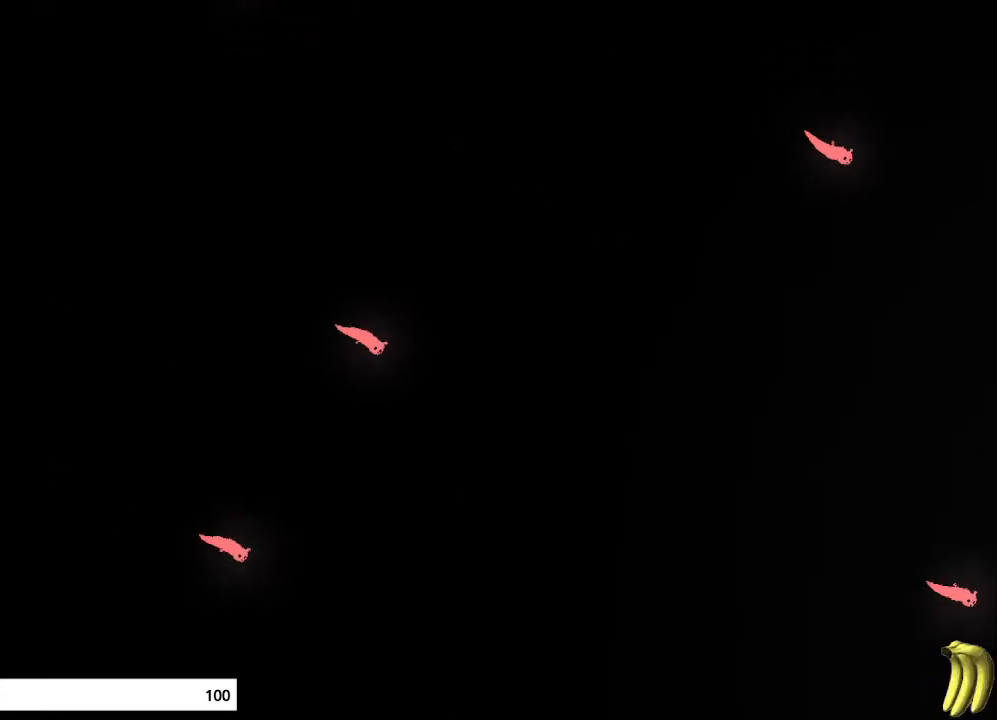
{"keys": ["down", "right"], "mouse_move": "down-right", "events": [[233, "down", "down"], [333, "down", "up"], [500, "down", "down"]]}
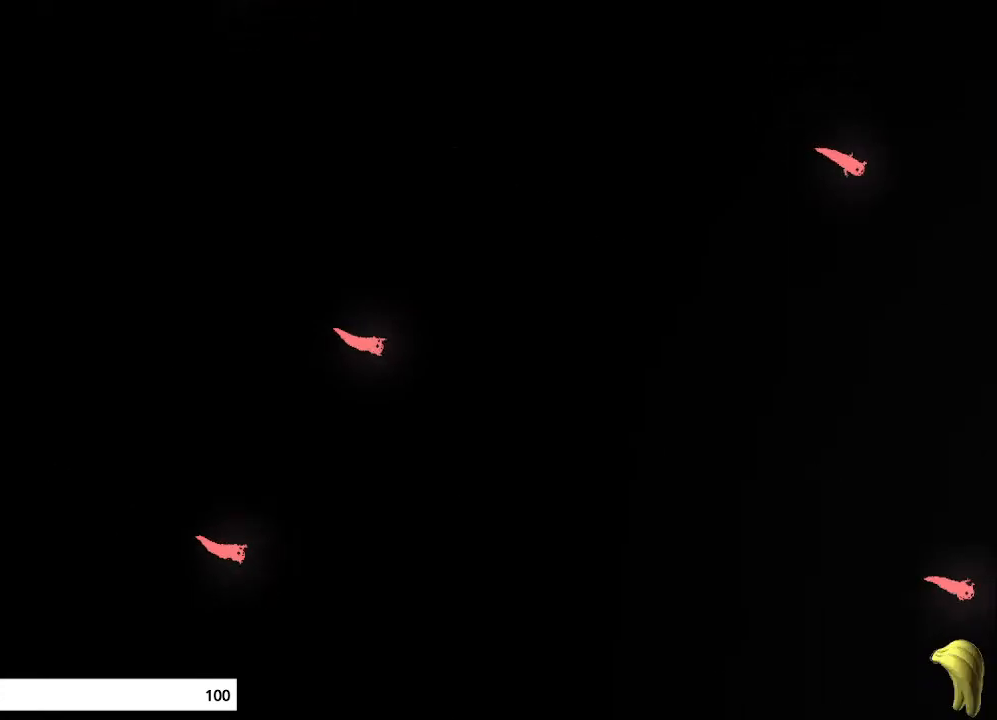
{"keys": ["down", "right"], "mouse_move": "down-right", "events": [[100, "down", "up"], [233, "down", "down"], [267, "right", "up"], [367, "right", "down"], [400, "down", "up"], [467, "down", "down"]]}
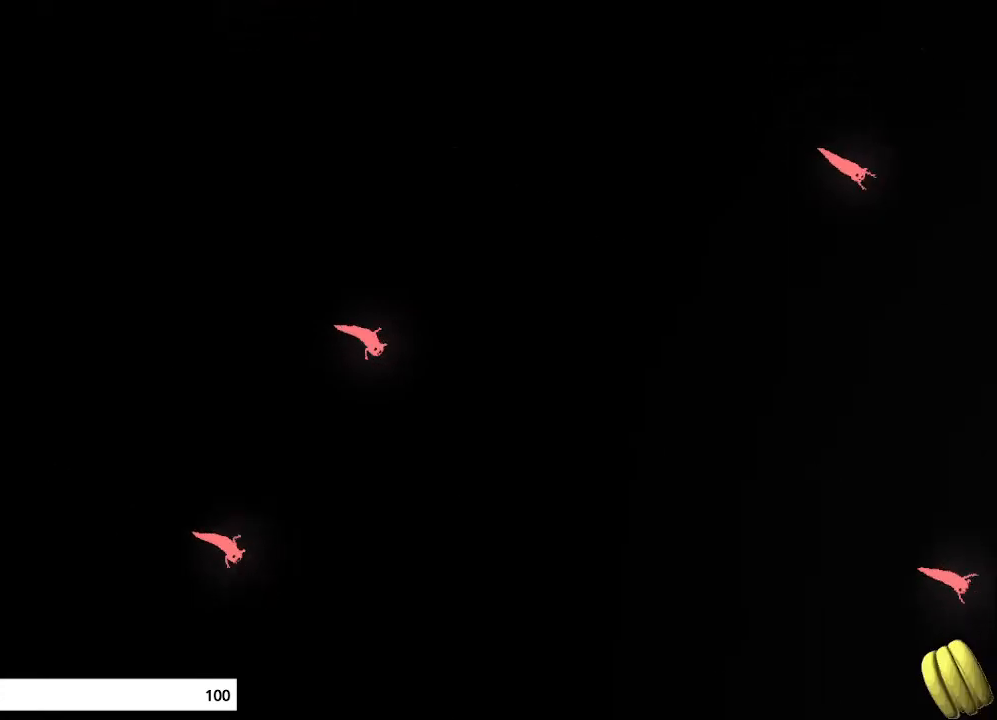
{"keys": ["down", "right"], "mouse_move": "down-right", "events": [[33, "right", "up"], [133, "down", "up"], [133, "right", "down"], [200, "down", "down"], [267, "right", "up"], [367, "right", "down"], [400, "down", "up"], [467, "down", "down"]]}
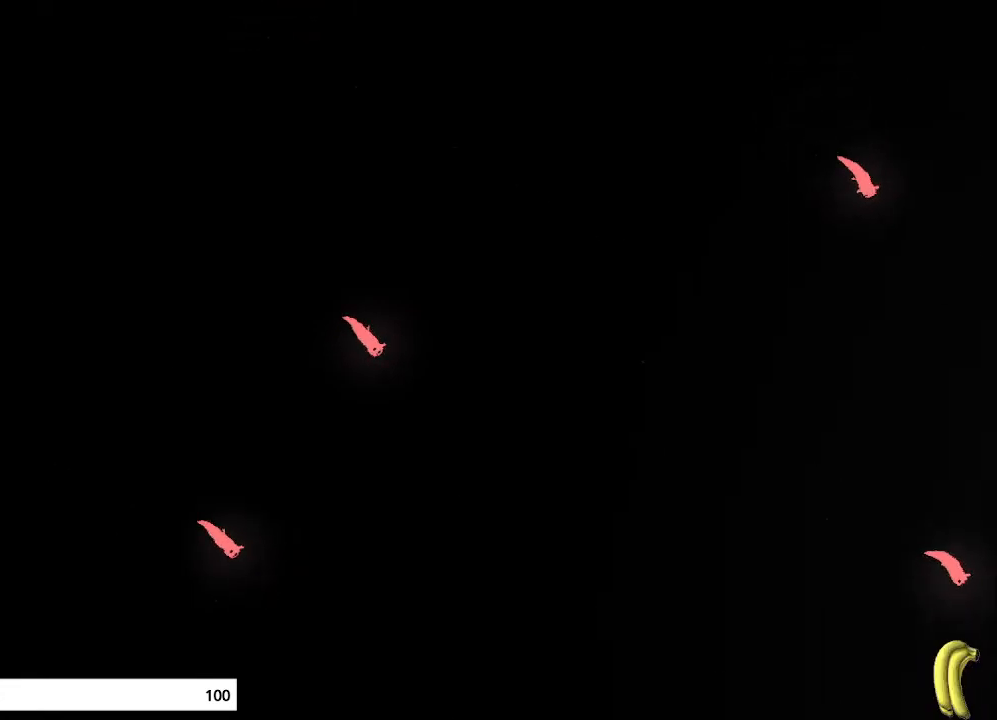
{"keys": ["down", "right"], "mouse_move": "down-right", "events": [[33, "right", "up"], [100, "down", "up"], [100, "right", "down"], [233, "down", "down"], [233, "right", "up"], [367, "down", "up"], [367, "right", "down"], [467, "down", "down"]]}
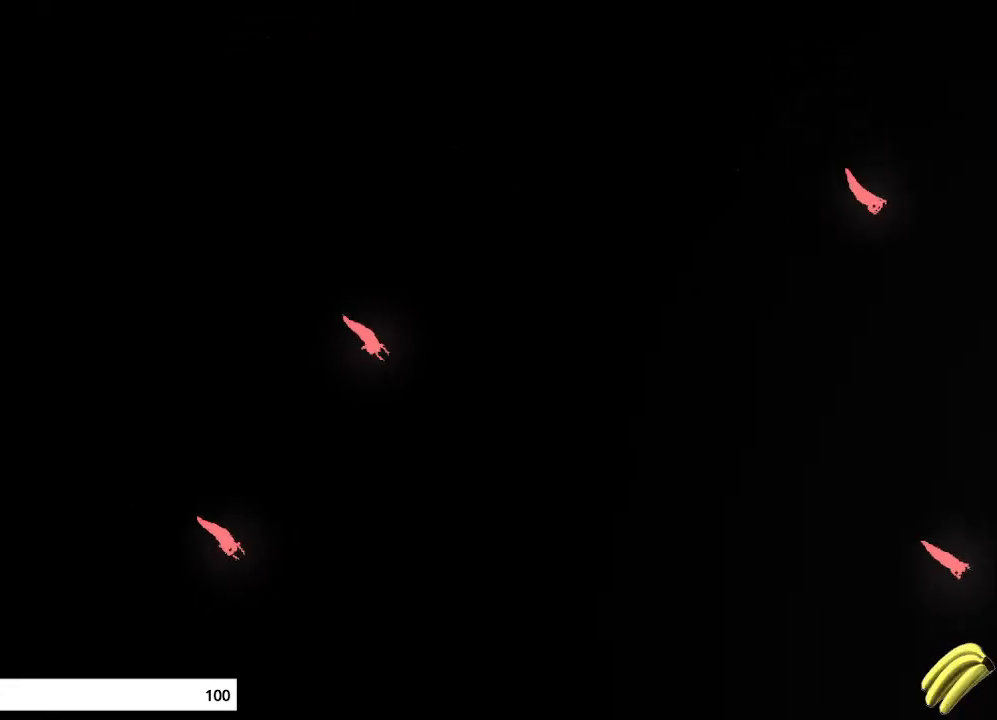
{"keys": ["right"], "mouse_move": "down-right", "events": [[33, "right", "up"], [133, "down", "up"], [133, "right", "down"], [233, "down", "down"], [300, "right", "up"], [400, "down", "up"], [400, "right", "down"]]}
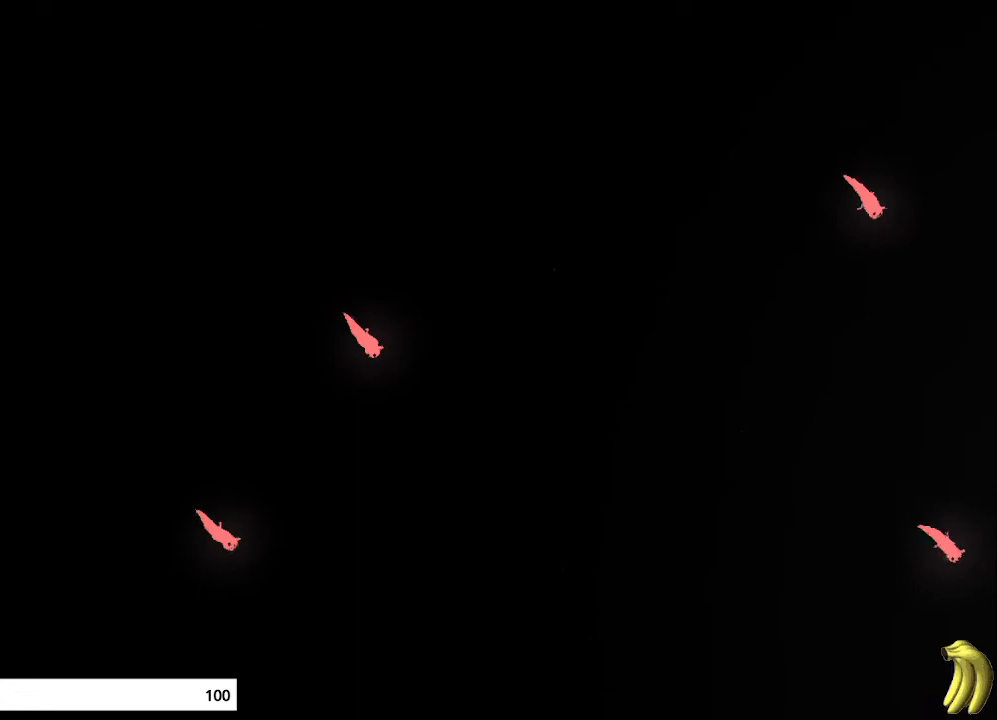
{"keys": ["right"], "mouse_move": "right", "events": [[33, "down", "down"], [67, "right", "up"], [167, "down", "up"], [167, "right", "down"], [300, "down", "down"], [300, "right", "up"], [367, "right", "down"], [433, "down", "up"]]}
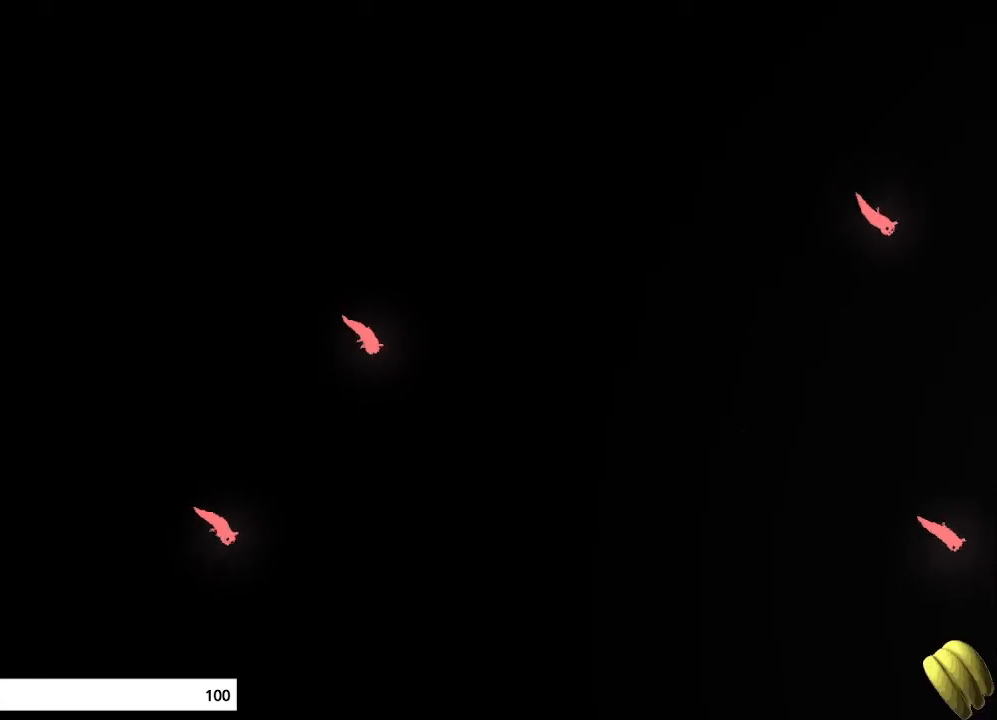
{"keys": ["right"], "mouse_move": "right", "events": [[33, "down", "down"], [100, "right", "up"], [133, "right", "down"], [167, "down", "up"], [333, "down", "down"], [400, "down", "up"]]}
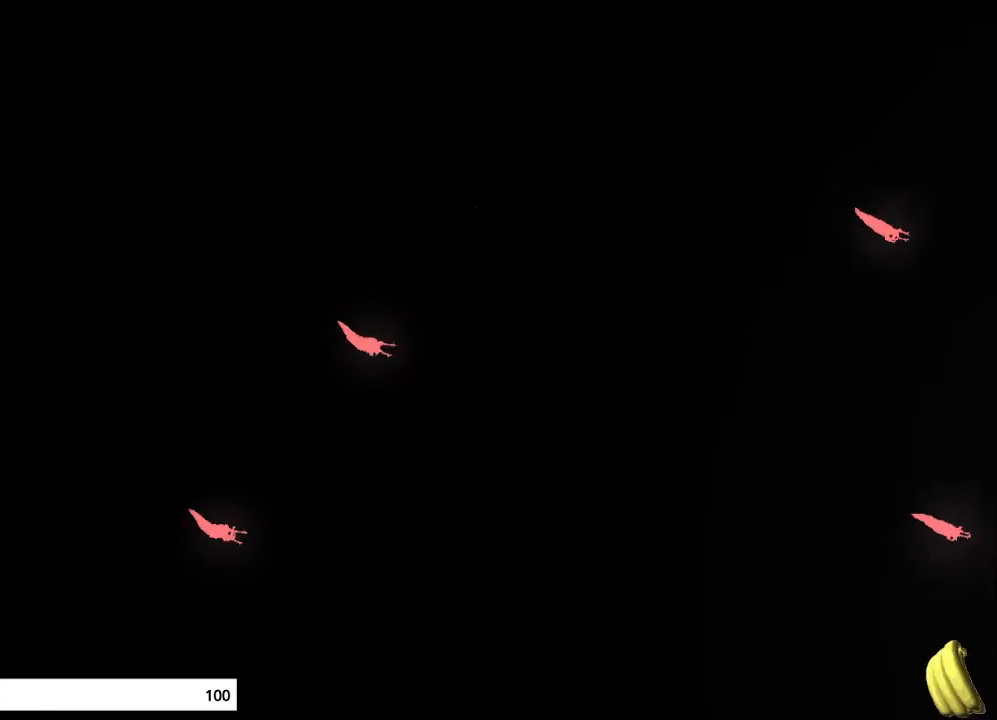
{"keys": ["down", "right"], "mouse_move": "down-right", "events": [[233, "down", "down"], [367, "down", "up"], [467, "down", "down"]]}
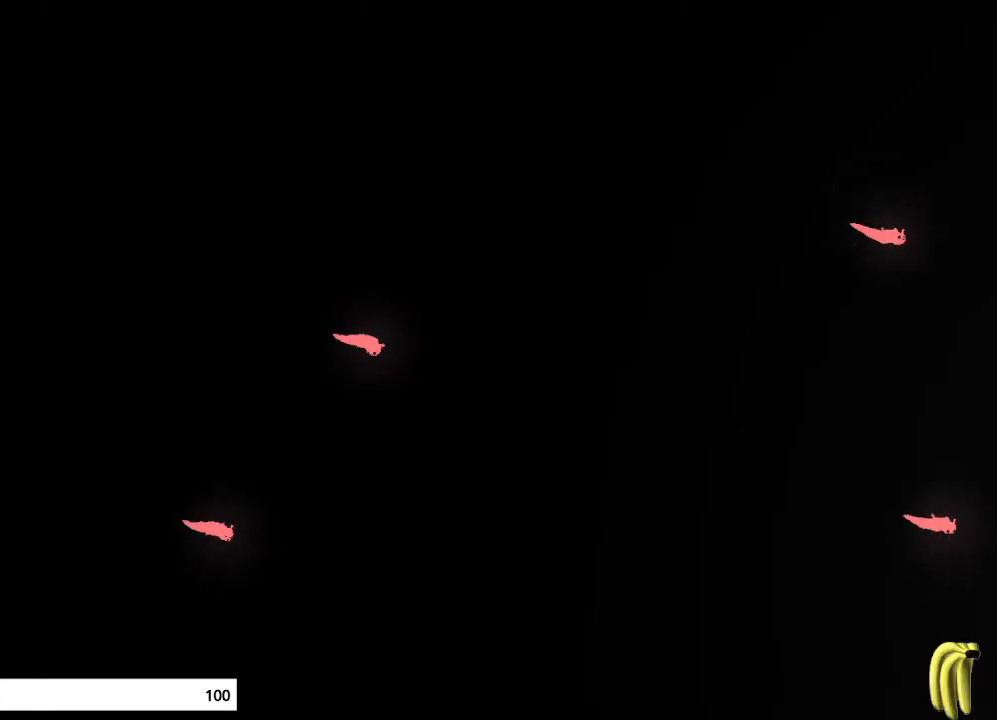
{"keys": ["down", "right"], "mouse_move": "down-right", "events": [[67, "down", "up"], [167, "down", "down"], [233, "right", "up"], [267, "down", "up"], [267, "right", "down"], [433, "down", "down"]]}
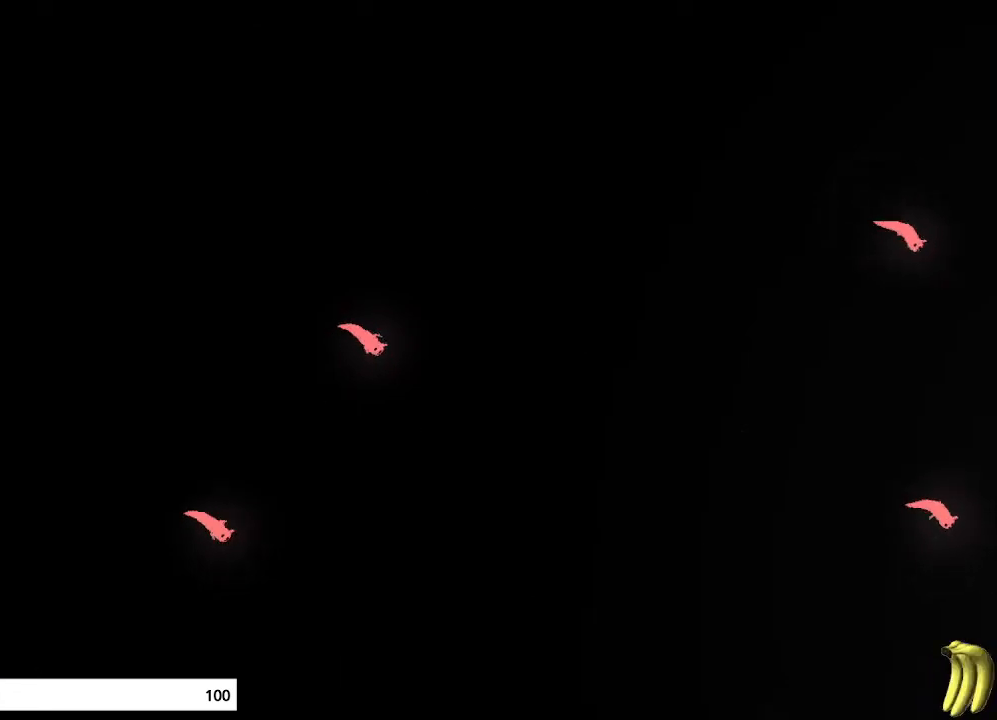
{"keys": ["down", "right"], "mouse_move": "down-right", "events": [[33, "down", "up"], [133, "down", "down"], [133, "right", "up"], [267, "down", "up"], [267, "right", "down"], [500, "down", "down"]]}
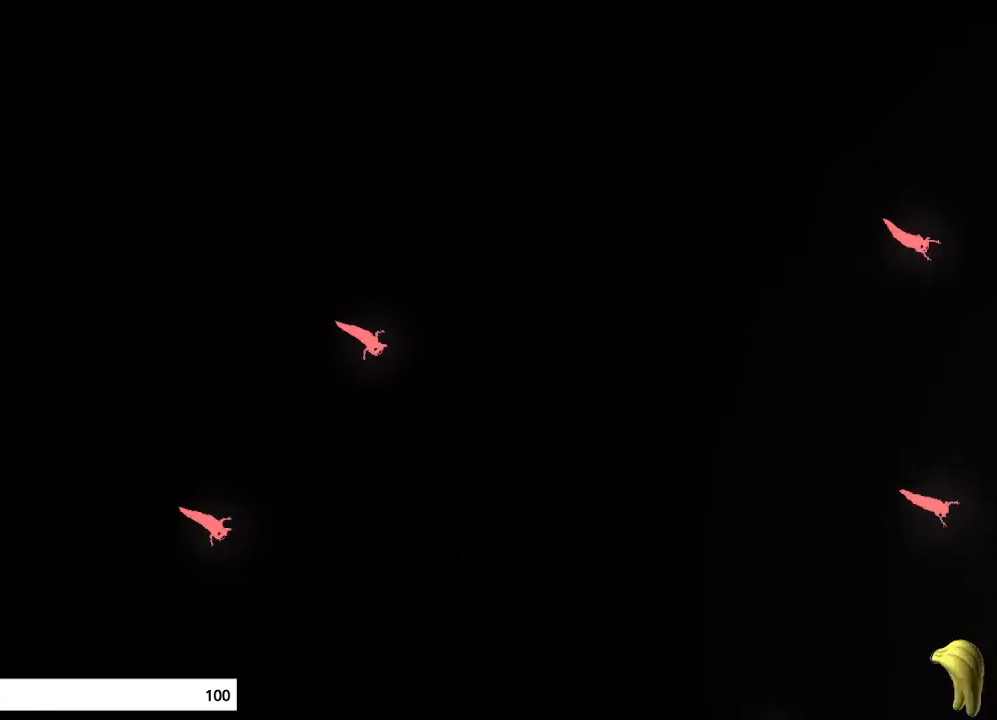
{"keys": ["down", "right"], "mouse_move": "down-right", "events": [[67, "right", "up"], [133, "right", "down"], [167, "down", "up"], [267, "down", "down"], [267, "right", "up"], [400, "down", "up"], [400, "right", "down"], [500, "down", "down"]]}
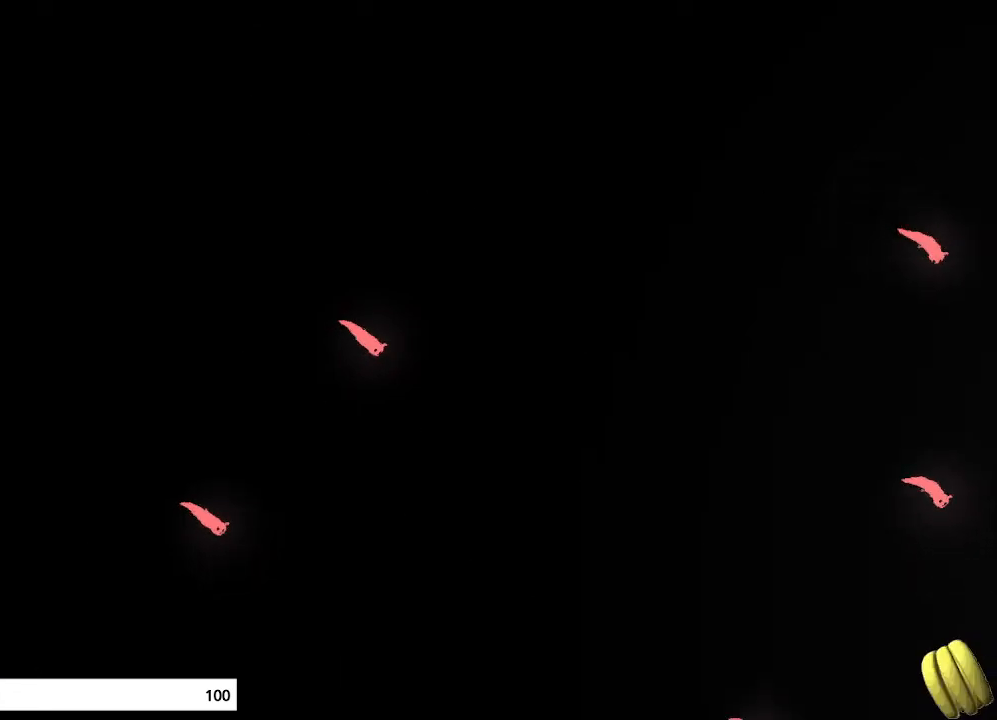
{"keys": ["down"], "mouse_move": "down", "events": [[67, "right", "up"], [133, "down", "up"], [133, "right", "down"], [233, "down", "down"], [300, "right", "up"], [333, "down", "up"], [333, "right", "down"], [467, "down", "down"], [500, "right", "up"]]}
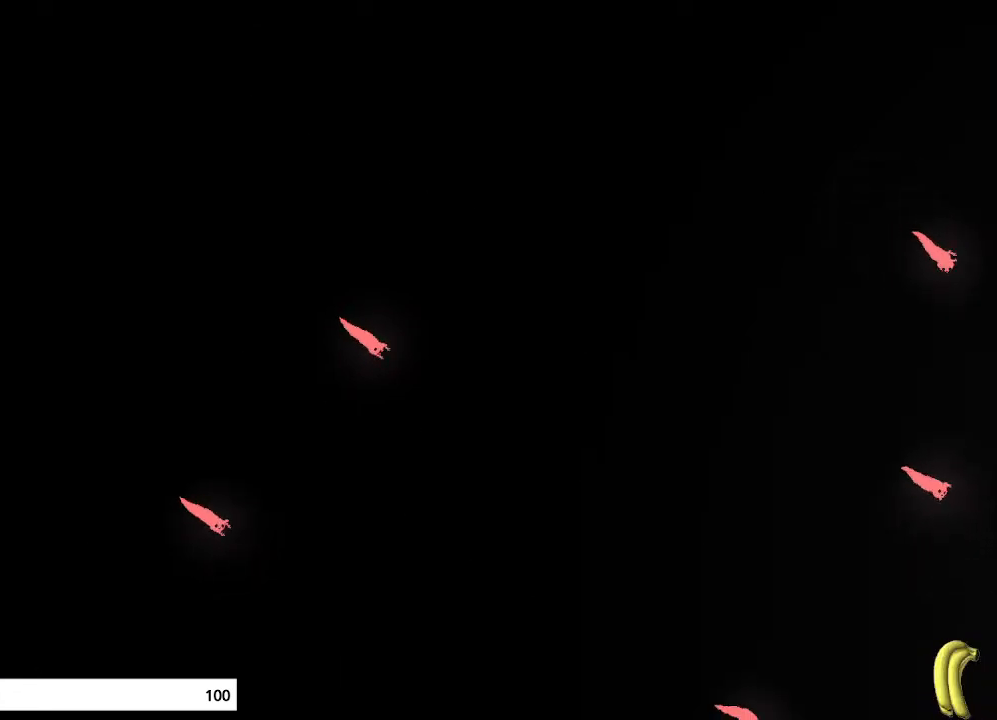
{"keys": ["right"], "mouse_move": "right", "events": [[100, "down", "up"], [100, "right", "down"], [167, "down", "down"], [167, "right", "up"], [233, "right", "down"], [300, "down", "up"], [367, "down", "down"], [500, "down", "up"]]}
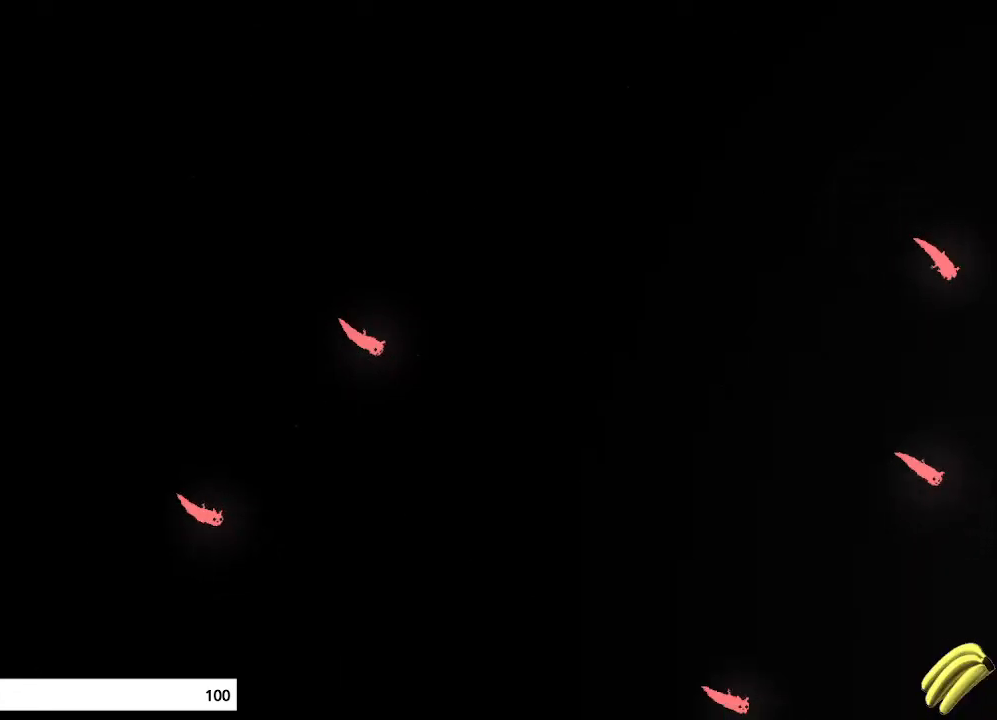
{"keys": ["down"], "mouse_move": "down", "events": [[167, "down", "down"], [233, "right", "up"], [300, "down", "up"], [300, "right", "down"], [433, "down", "down"], [433, "right", "up"]]}
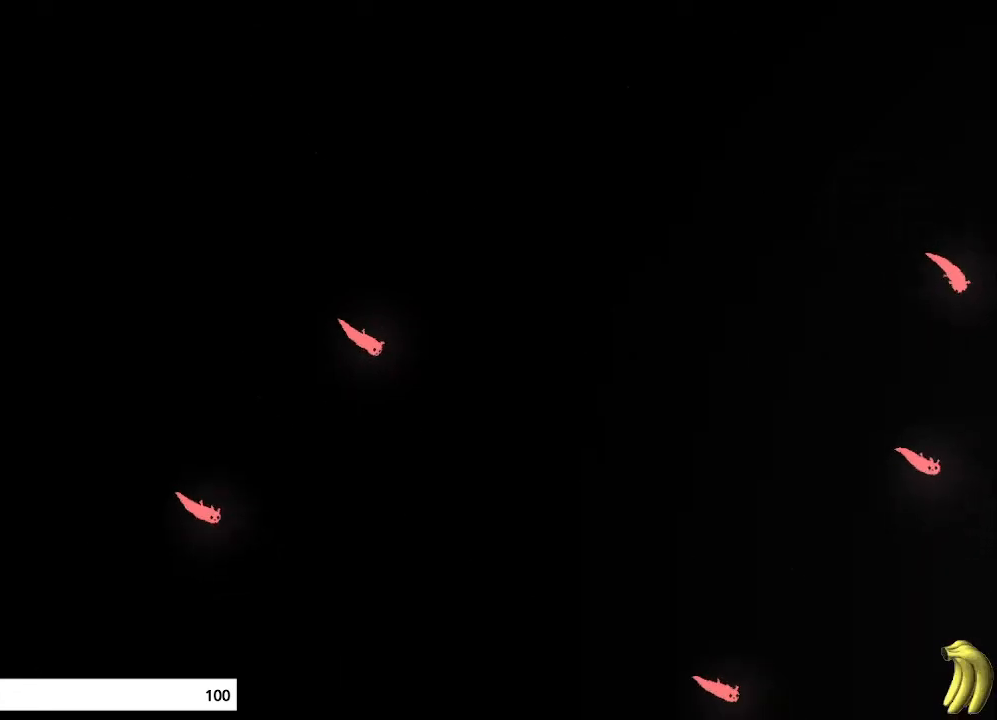
{"keys": ["down", "right"], "mouse_move": "down-right", "events": [[67, "down", "up"], [67, "right", "down"], [133, "down", "down"], [200, "right", "up"], [267, "right", "down"], [300, "down", "up"], [400, "down", "down"], [400, "right", "up"], [500, "right", "down"]]}
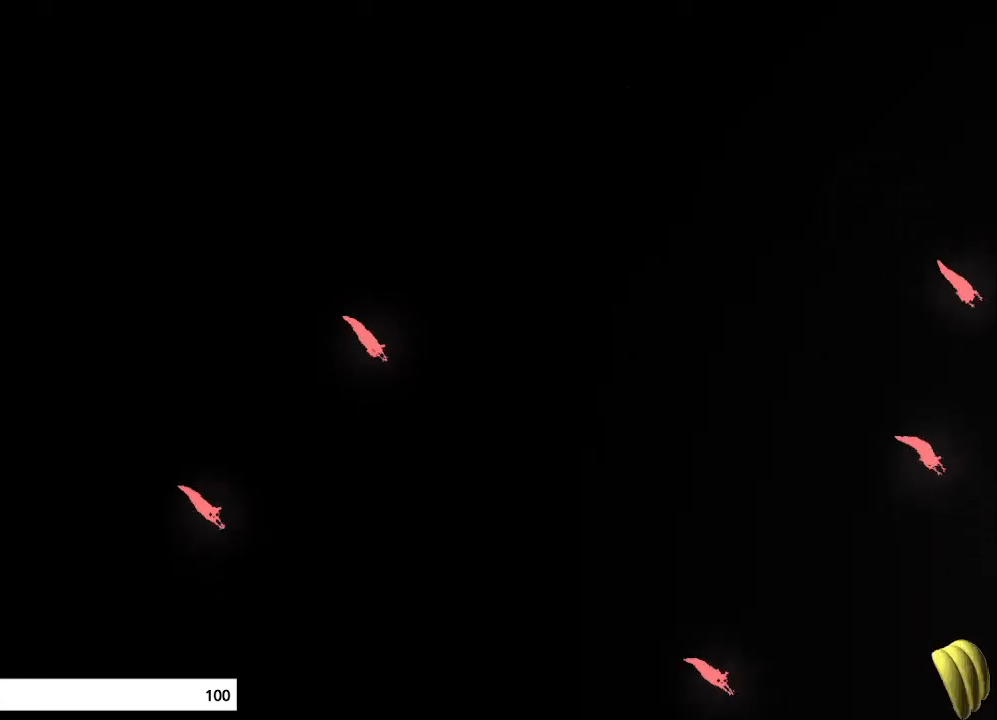
{"keys": ["down"], "mouse_move": "down", "events": [[67, "down", "up"], [133, "down", "down"], [133, "right", "up"], [267, "right", "down"], [300, "down", "up"], [367, "down", "down"], [367, "right", "up"]]}
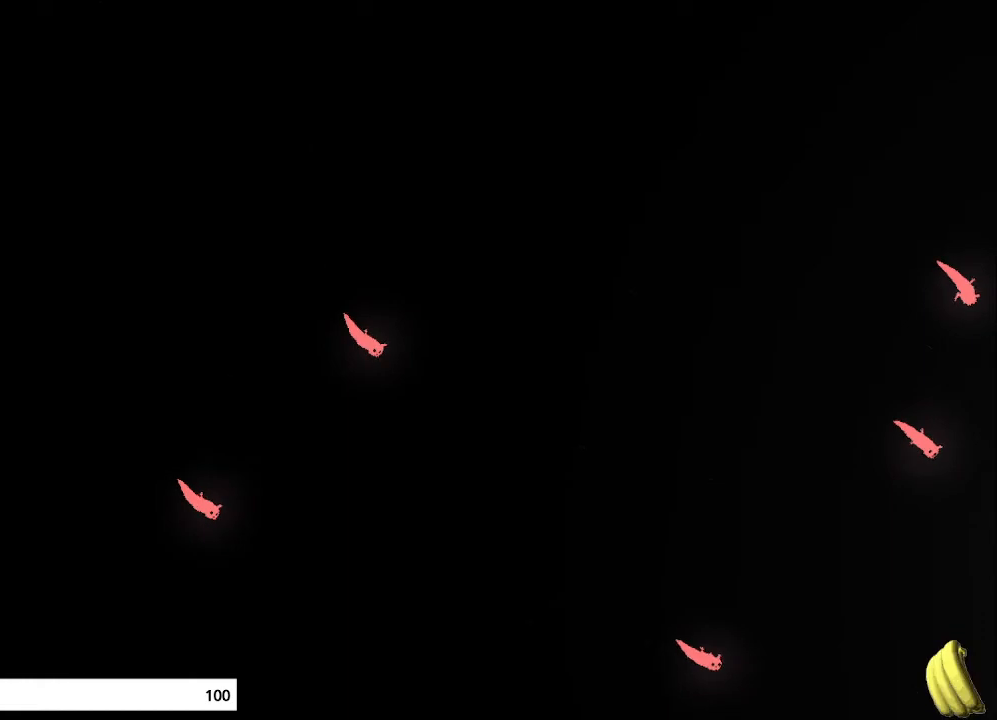
{"keys": ["down"], "mouse_move": "down", "events": [[33, "down", "up"], [33, "right", "down"], [167, "down", "down"], [167, "right", "up"], [300, "down", "up"], [300, "right", "down"], [400, "down", "down"], [400, "right", "up"]]}
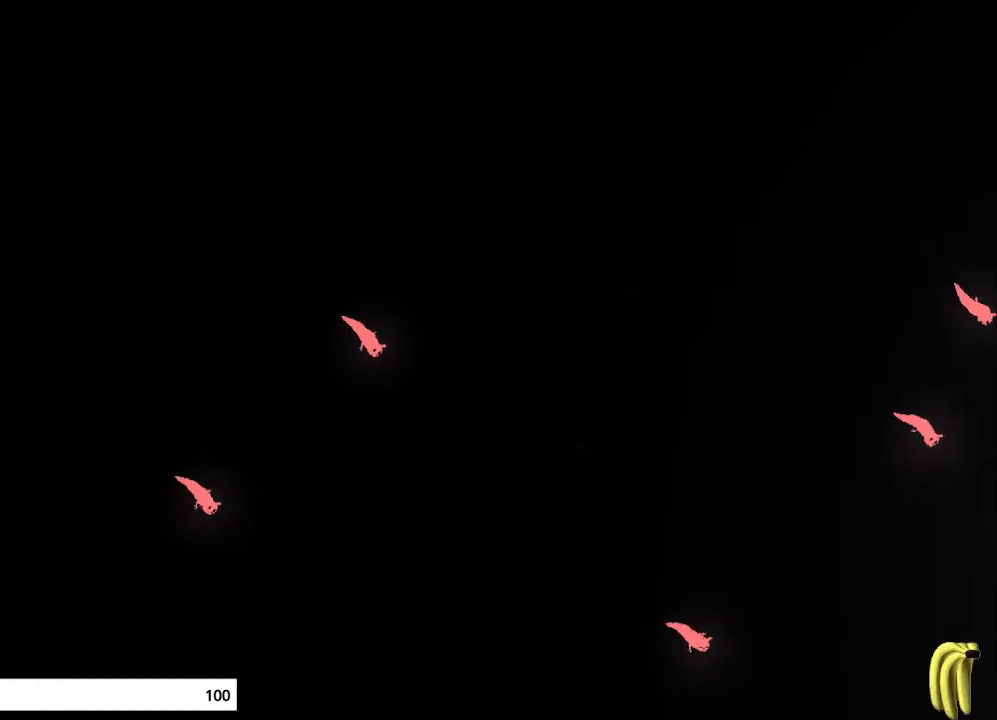
{"keys": ["down"], "mouse_move": "down-right", "events": [[100, "down", "up"], [100, "right", "down"], [167, "down", "down"], [200, "right", "up"], [300, "down", "up"], [300, "right", "down"], [400, "down", "down"], [433, "right", "up"]]}
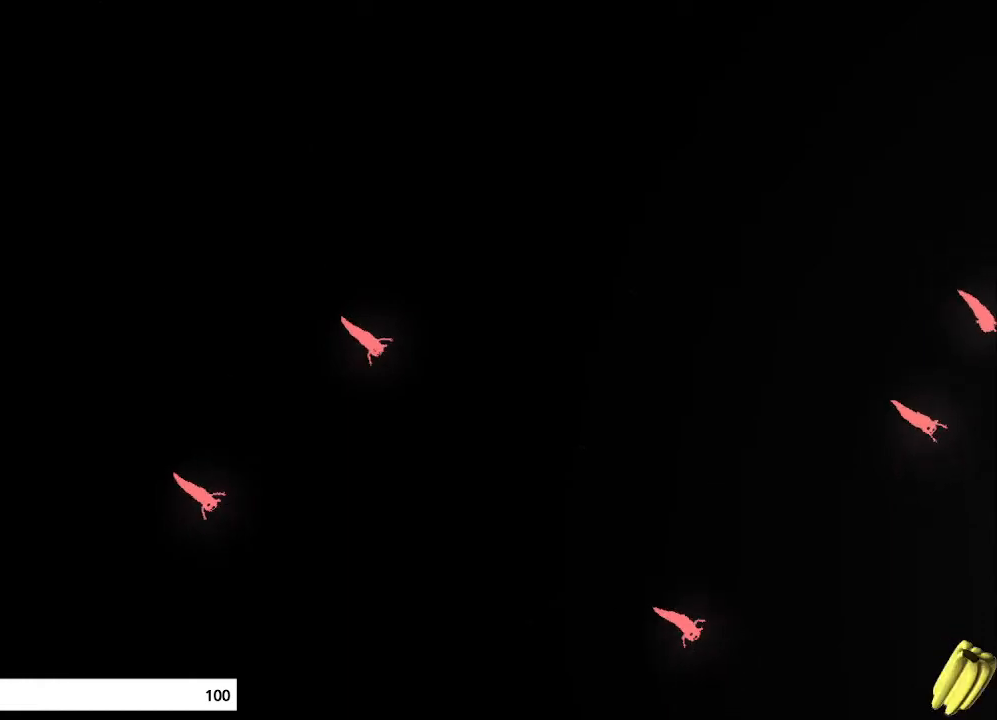
{"keys": ["down"], "mouse_move": "down-right", "events": [[33, "down", "up"], [33, "right", "down"], [200, "down", "down"], [200, "right", "up"], [300, "down", "up"], [300, "right", "down"], [433, "down", "down"], [467, "right", "up"]]}
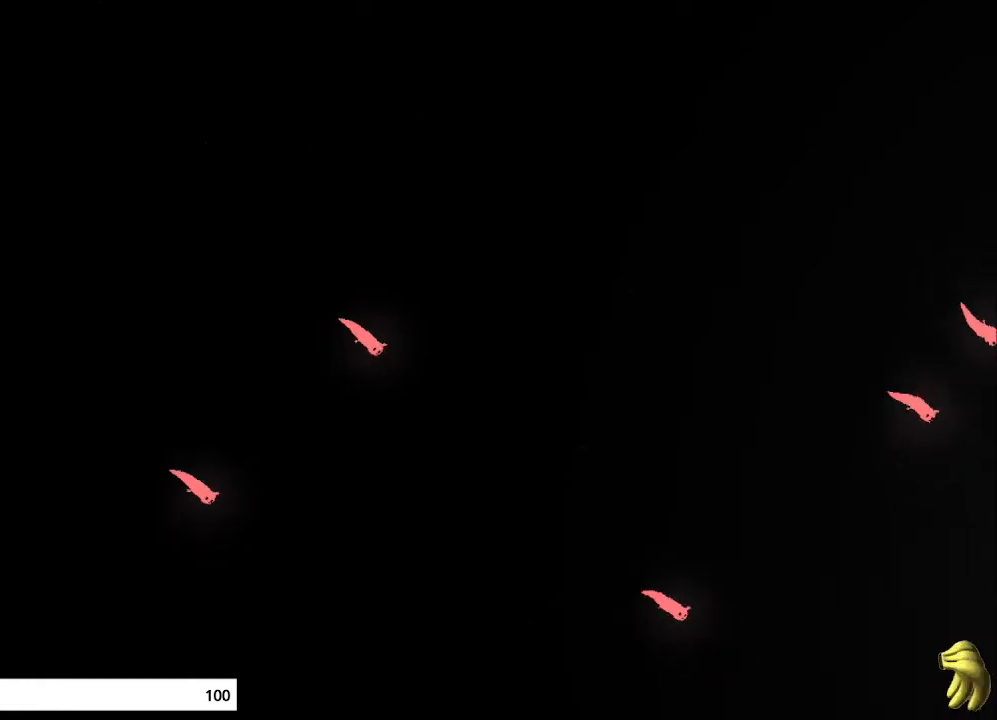
{"keys": ["down"], "mouse_move": "down-right", "events": [[33, "down", "up"], [33, "right", "down"], [133, "down", "down"], [200, "right", "up"], [300, "down", "up"], [300, "right", "down"], [467, "down", "down"], [467, "right", "up"]]}
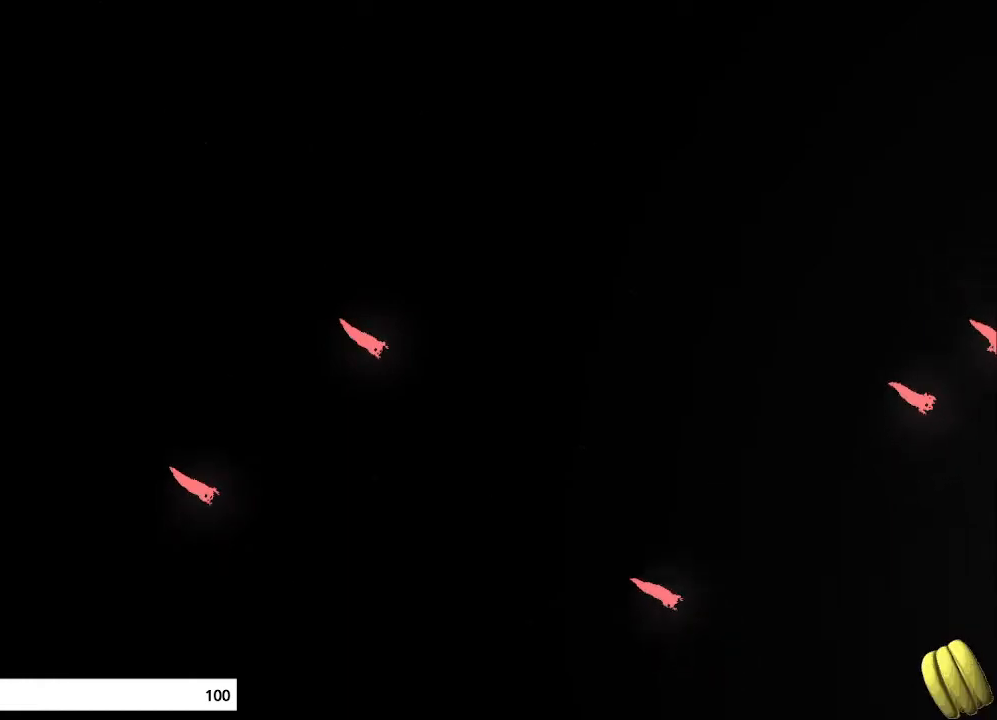
{"keys": ["down", "right"], "mouse_move": "down-right", "events": [[67, "down", "up"], [67, "right", "down"], [167, "down", "down"], [200, "right", "up"], [233, "right", "down"], [267, "down", "up"], [400, "down", "down"], [433, "right", "up"], [467, "right", "down"]]}
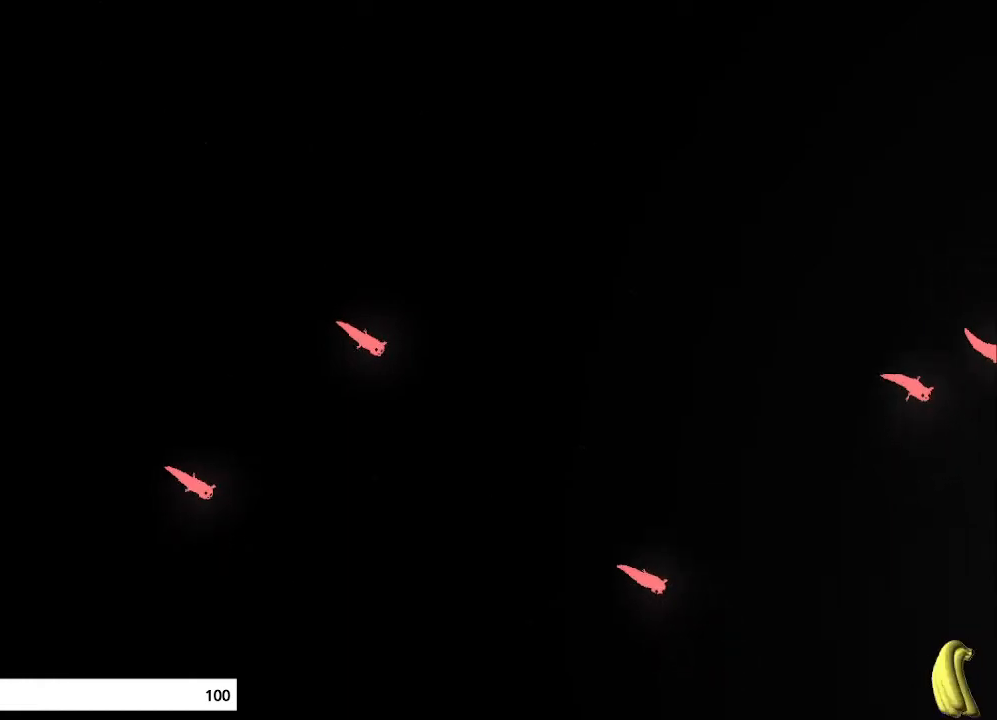
{"keys": ["down", "right"], "mouse_move": "down-right", "events": [[33, "down", "up"], [167, "down", "down"], [200, "right", "up"], [300, "down", "up"], [300, "right", "down"], [467, "down", "down"], [467, "right", "up"], [500, "right", "down"]]}
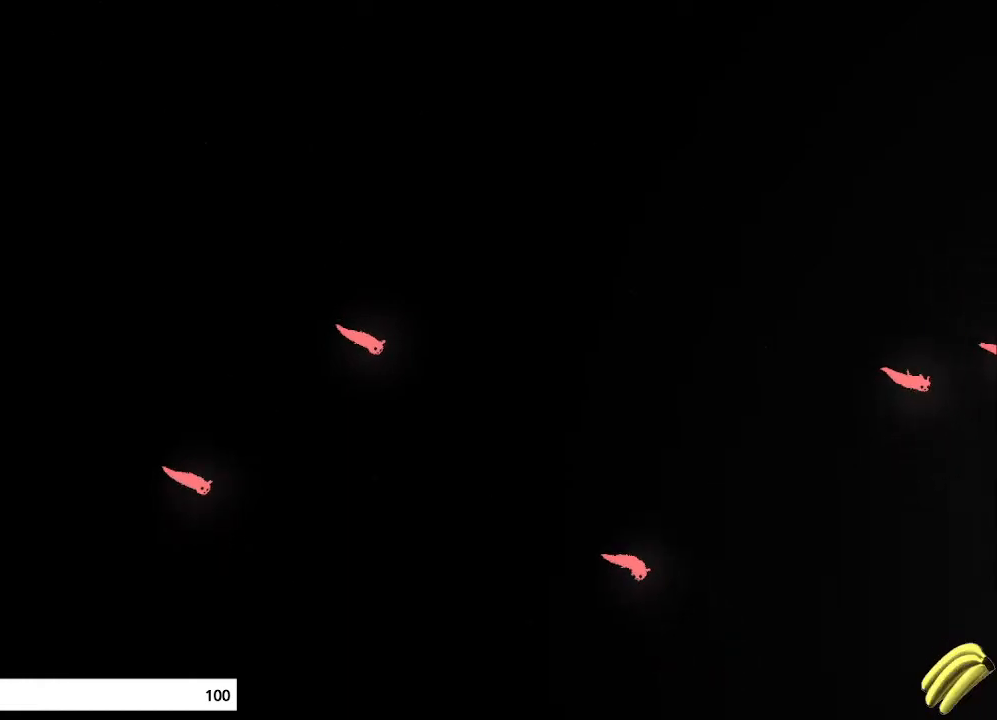
{"keys": ["right"], "mouse_move": "down-right", "events": [[100, "down", "up"], [167, "down", "down"], [167, "right", "up"], [267, "right", "down"], [300, "down", "up"], [400, "down", "down"], [500, "down", "up"]]}
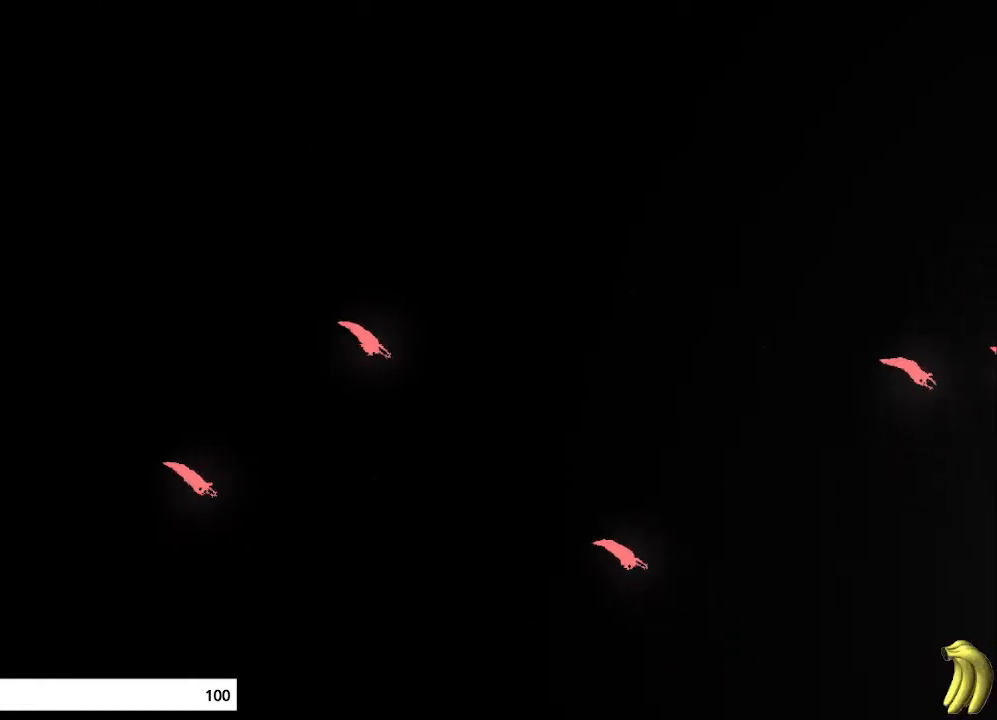
{"keys": ["down", "right"], "mouse_move": "down-right", "events": [[167, "down", "down"], [200, "right", "up"], [233, "right", "down"], [267, "down", "up"], [367, "down", "down"], [400, "right", "up"], [467, "right", "down"]]}
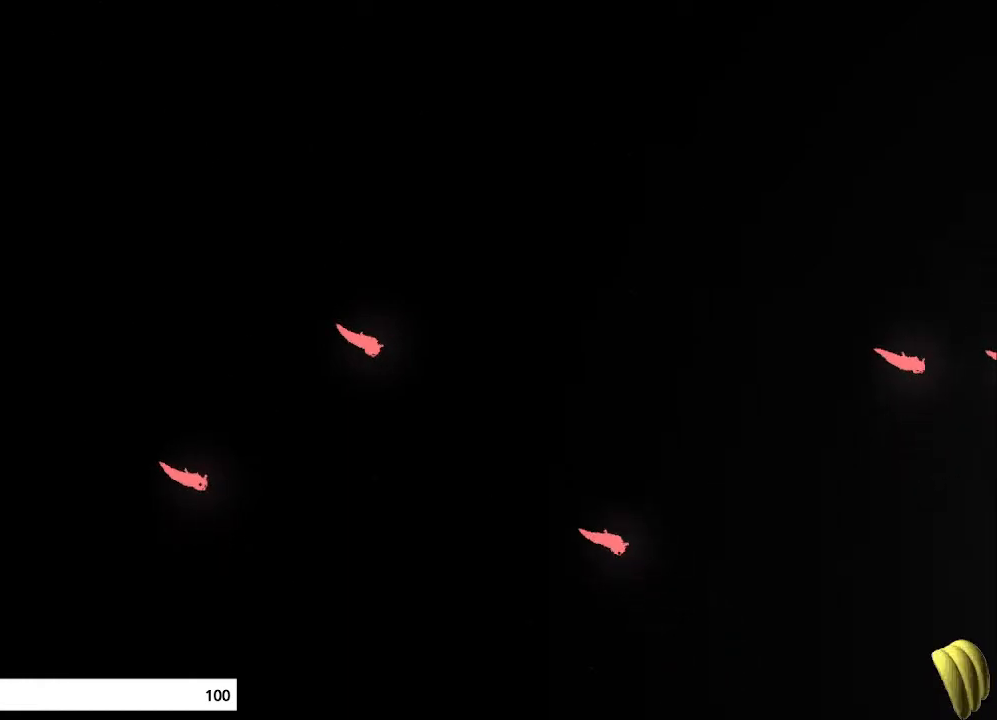
{"keys": ["down", "right"], "mouse_move": "down-right", "events": [[33, "down", "up"], [167, "down", "down"], [200, "right", "up"], [233, "right", "down"], [267, "down", "up"], [433, "down", "down"]]}